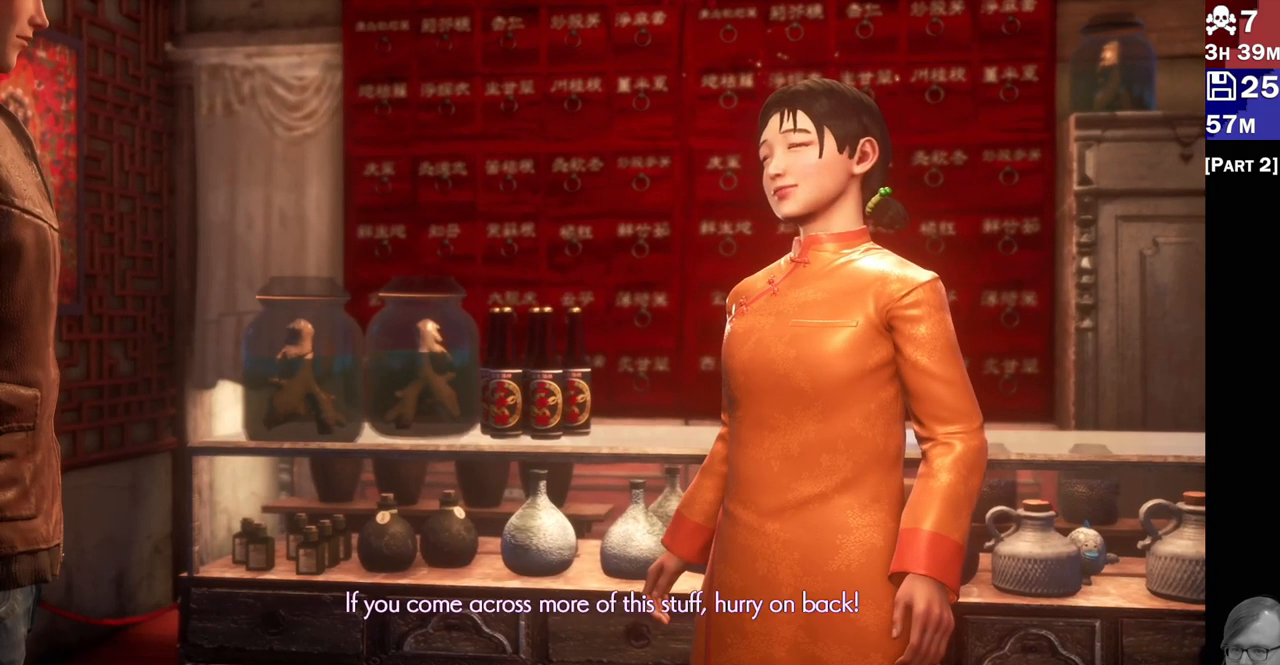
Gameplay with a controller (PlayStation layout); each line is a JSON object with the inputs held at the frame after it. "events" lists button and stick changes between this image and that frame as [ms after this image, input, new state], when the widget could be followed in between.
{"buttons": [], "left_stick": "center", "right_stick": "center", "events": []}
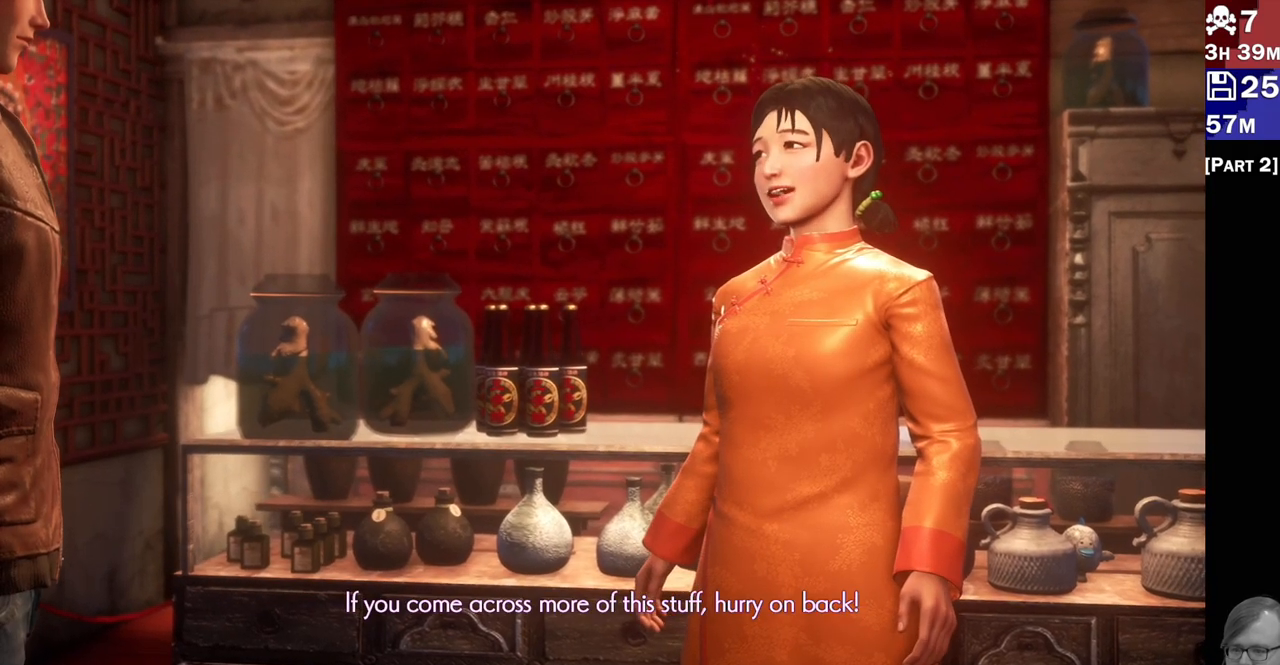
{"buttons": [], "left_stick": "center", "right_stick": "center", "events": [[167, "SQUARE", "down"], [300, "SQUARE", "up"]]}
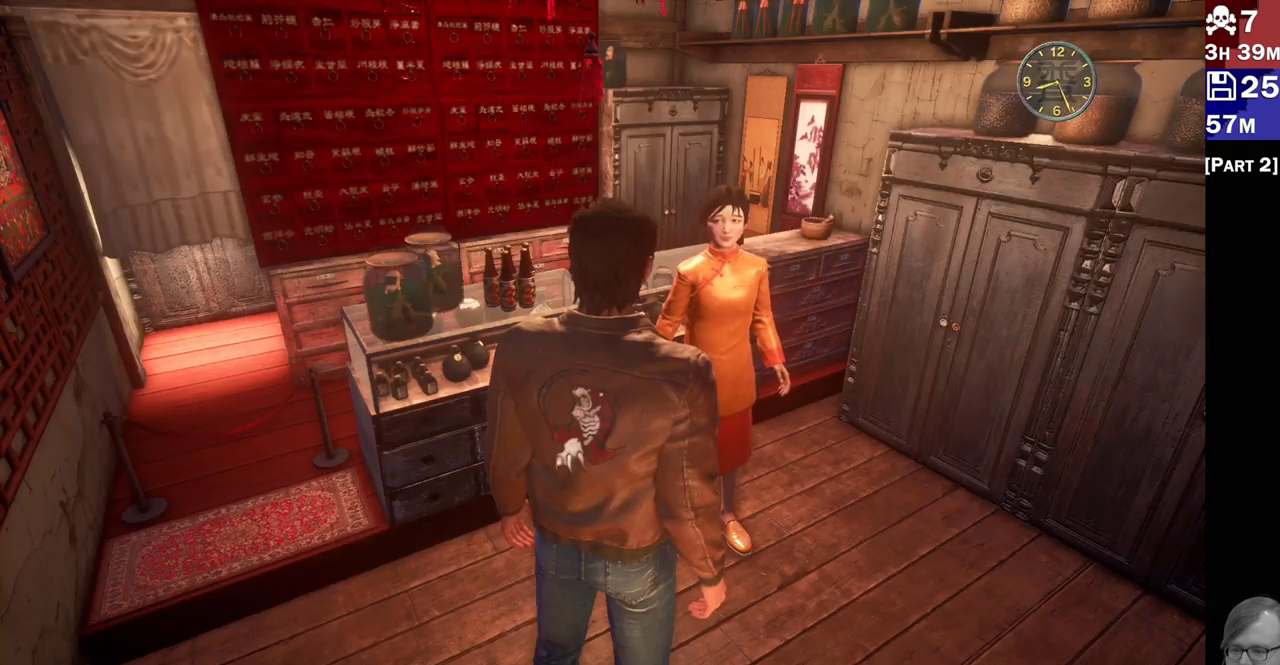
{"buttons": [], "left_stick": "center", "right_stick": "center", "events": []}
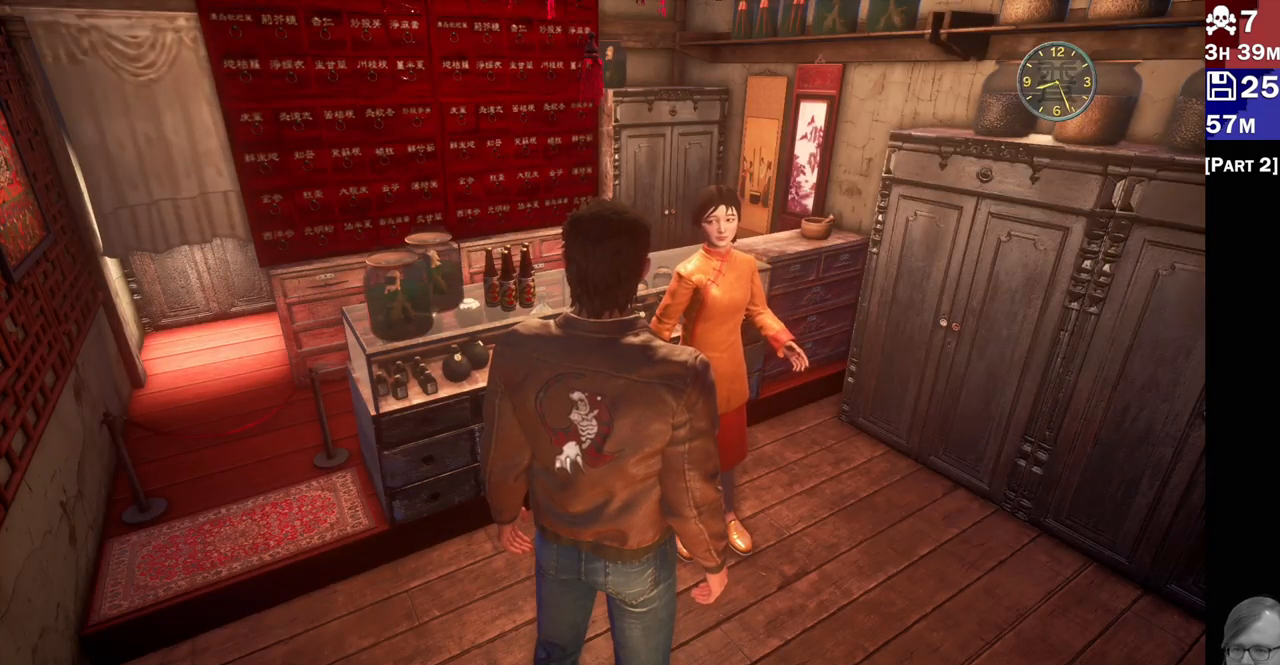
{"buttons": [], "left_stick": "up", "right_stick": "center", "events": [[417, "left_stick", "up"]]}
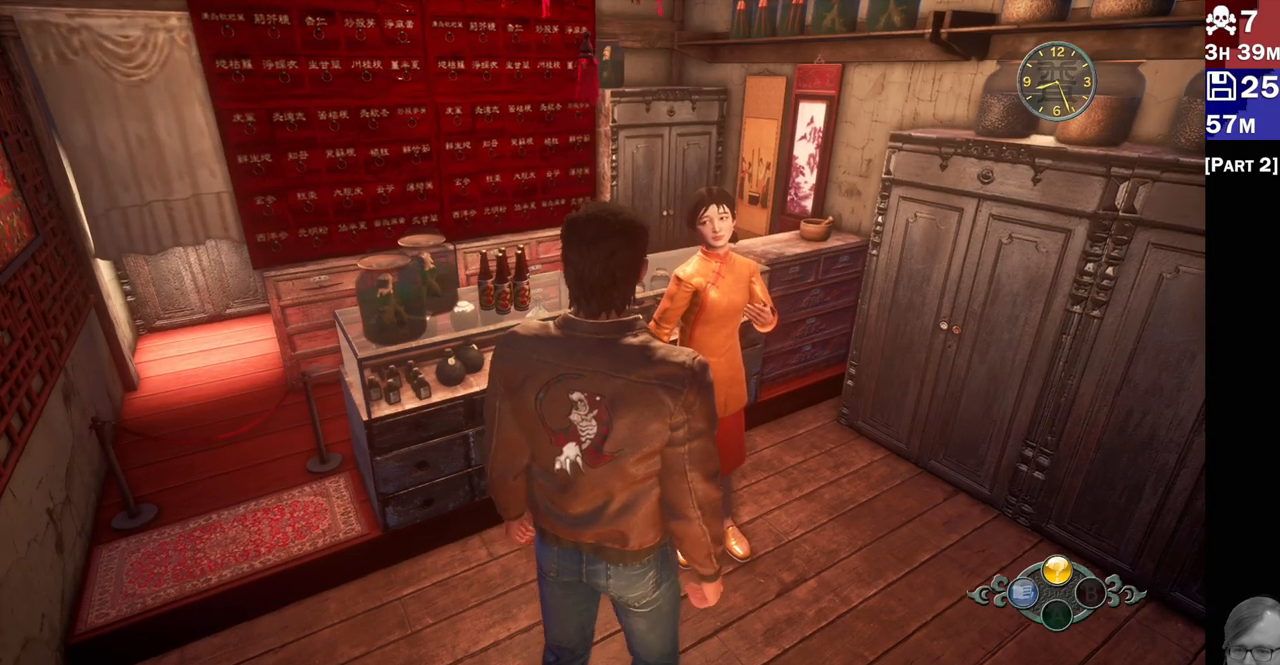
{"buttons": [], "left_stick": "center", "right_stick": "center", "events": [[83, "left_stick", "center"], [317, "SQUARE", "down"], [433, "SQUARE", "up"]]}
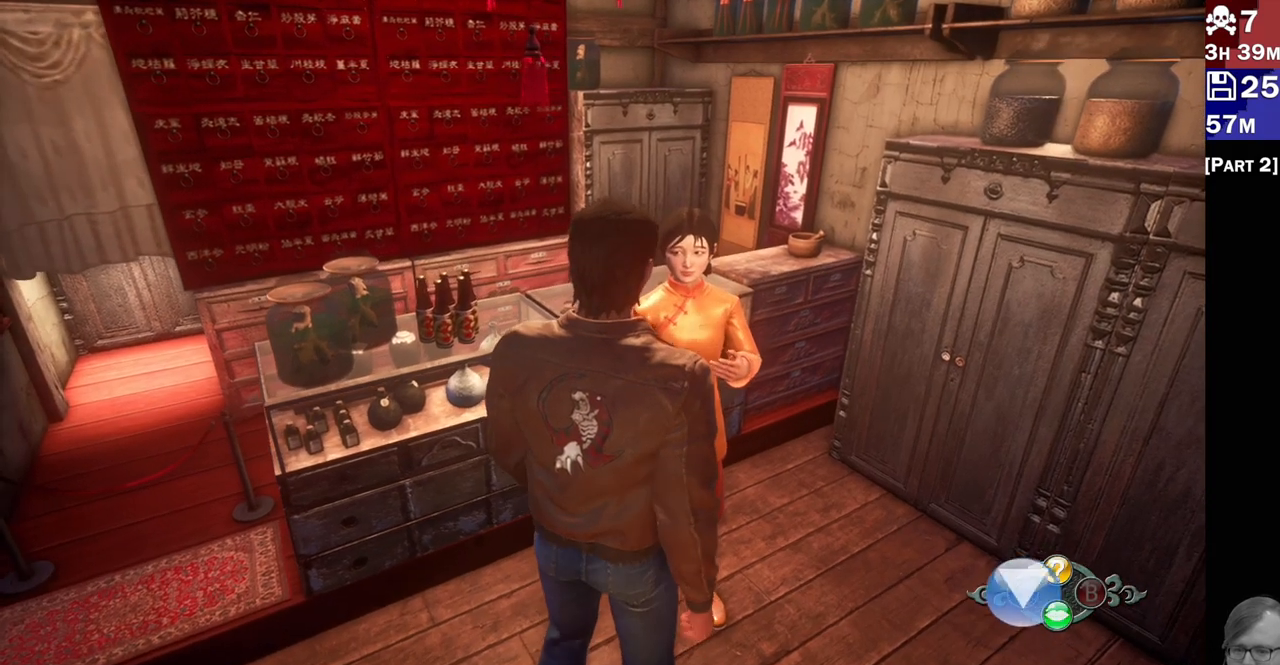
{"buttons": [], "left_stick": "center", "right_stick": "center", "events": [[317, "SQUARE", "down"], [400, "SQUARE", "up"]]}
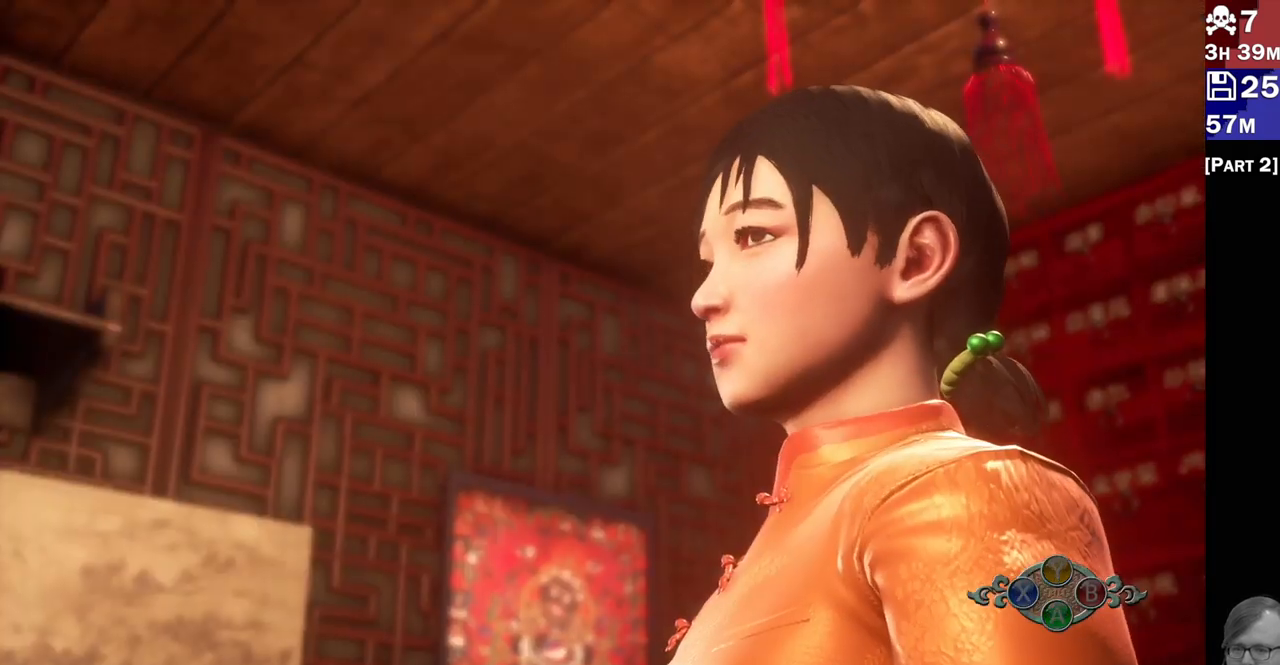
{"buttons": [], "left_stick": "center", "right_stick": "center", "events": []}
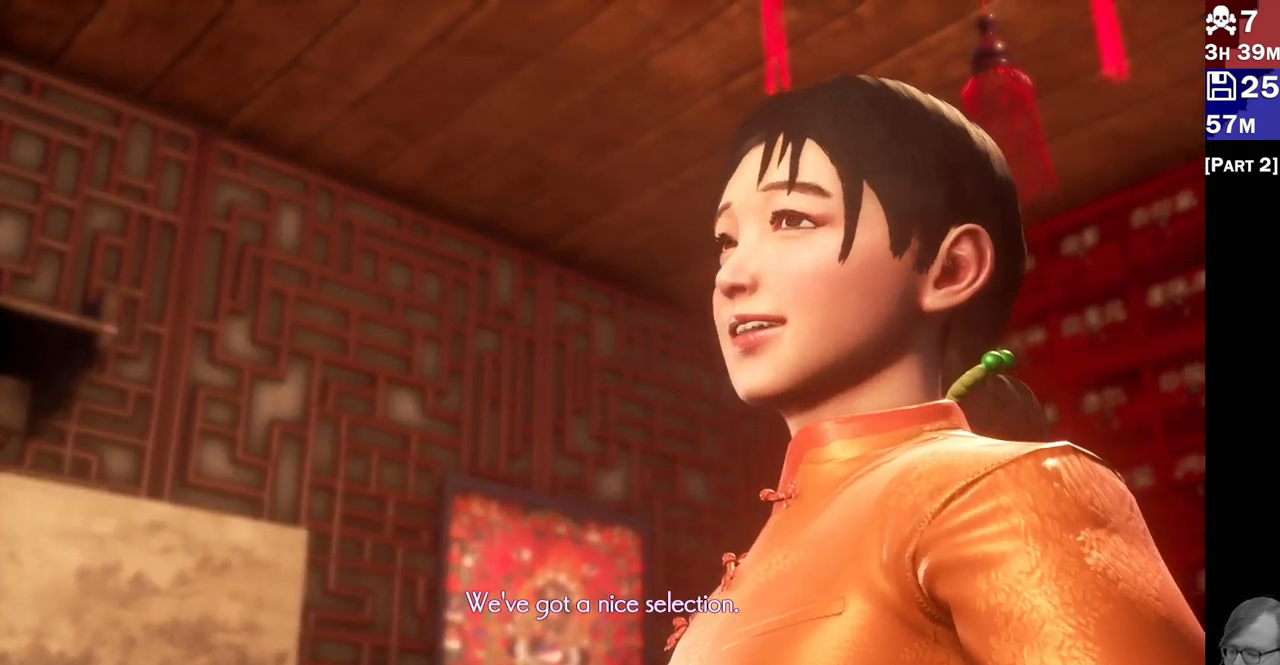
{"buttons": [], "left_stick": "center", "right_stick": "center", "events": []}
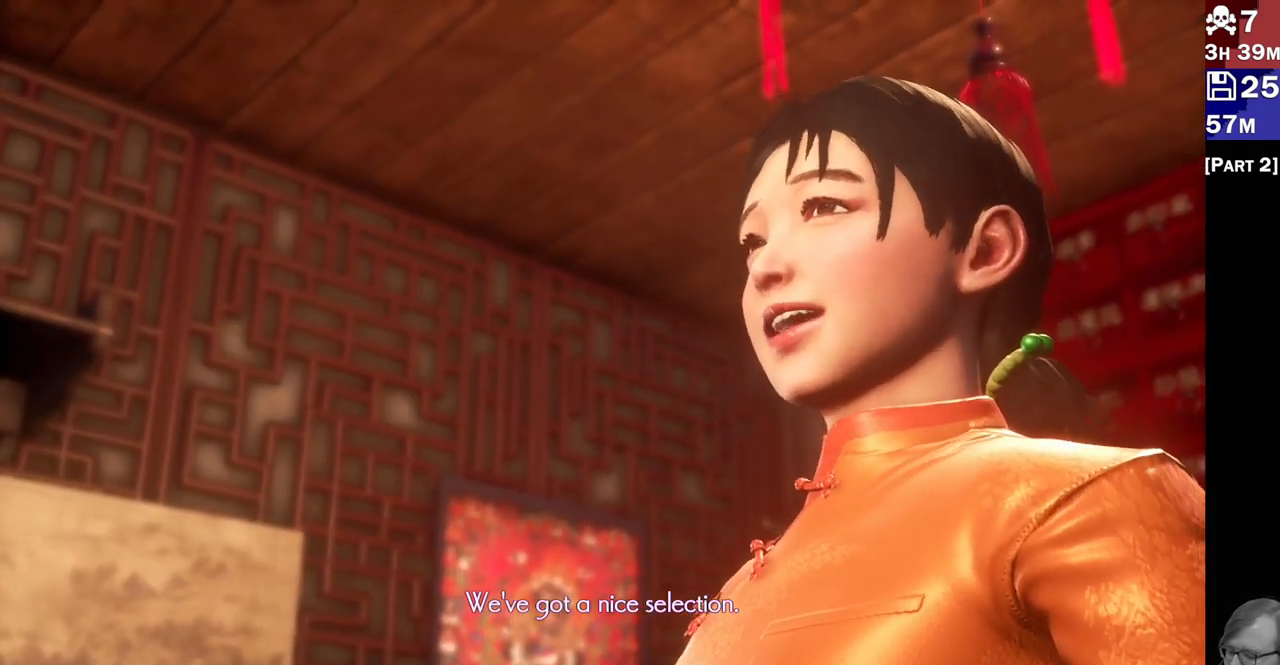
{"buttons": [], "left_stick": "center", "right_stick": "center", "events": []}
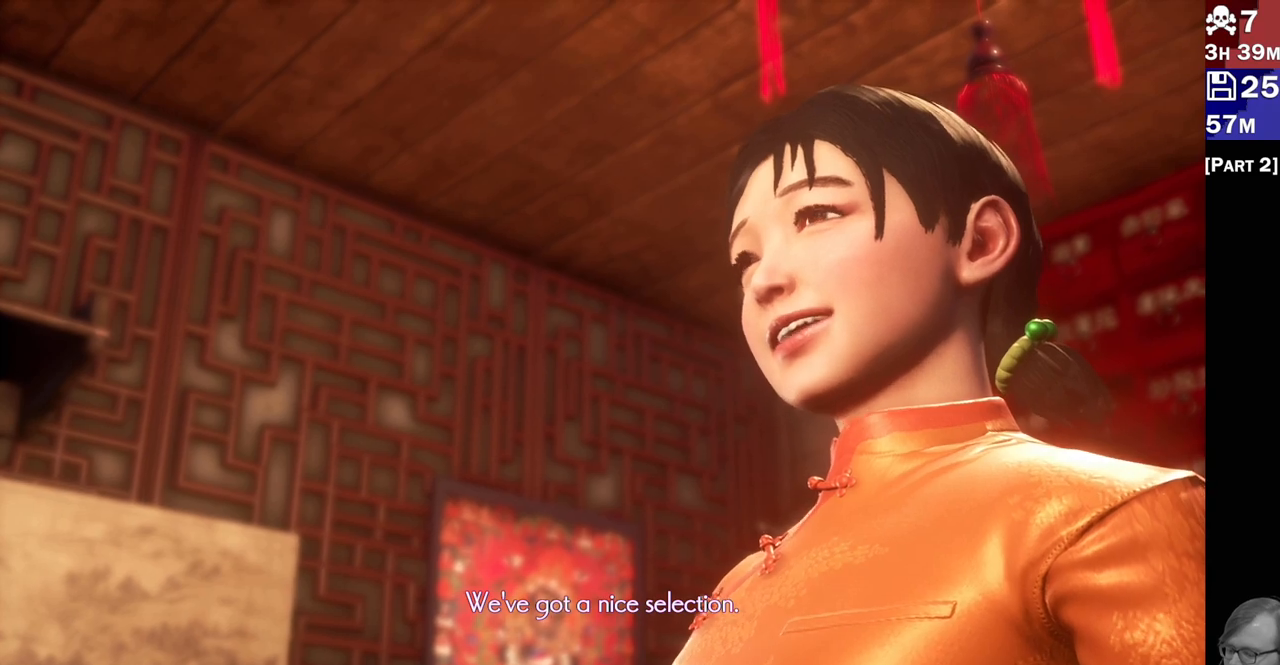
{"buttons": [], "left_stick": "center", "right_stick": "center", "events": []}
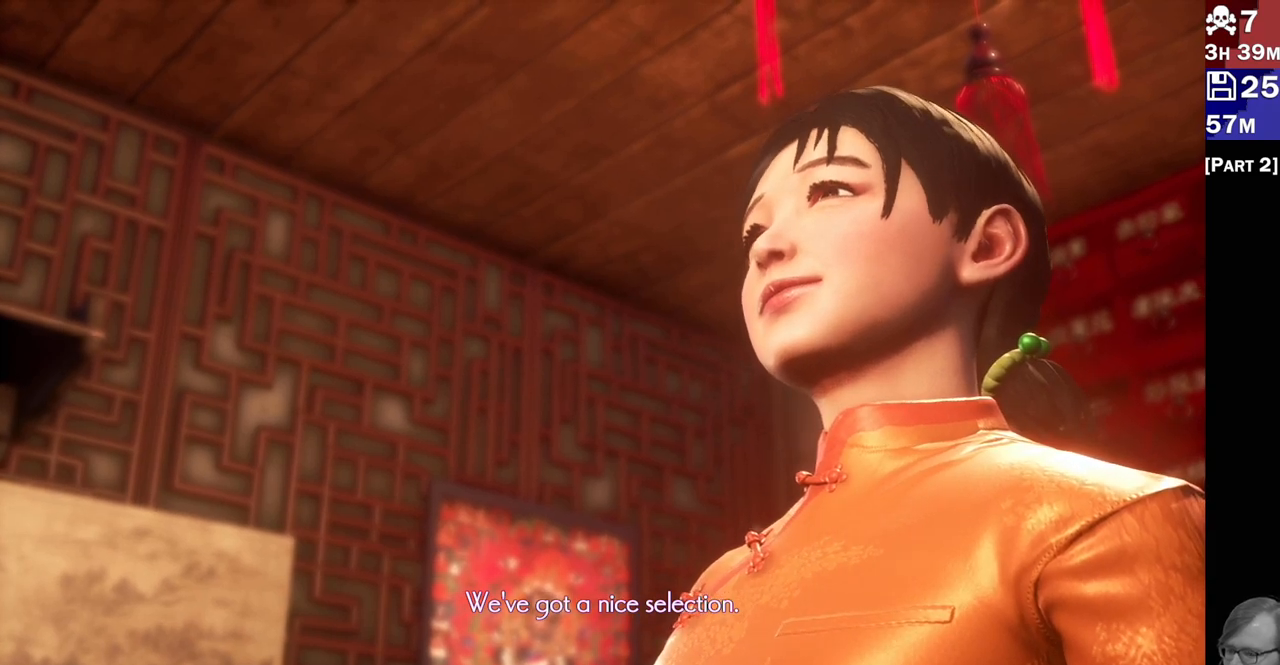
{"buttons": [], "left_stick": "center", "right_stick": "center", "events": []}
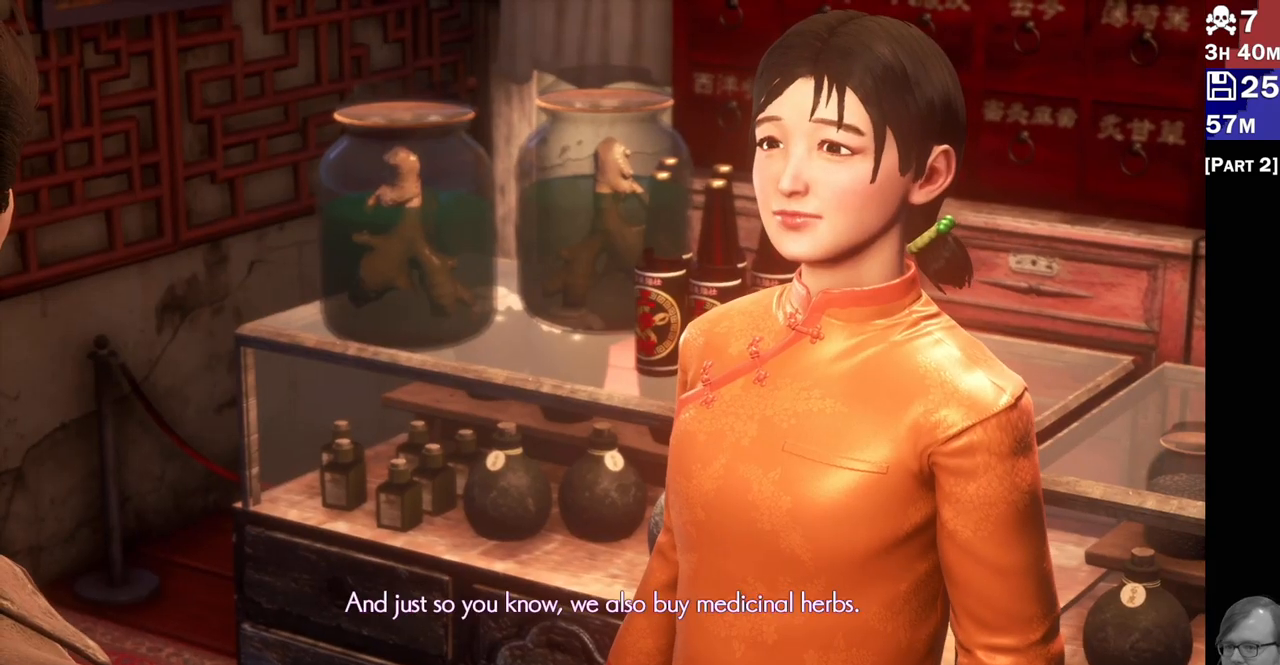
{"buttons": [], "left_stick": "center", "right_stick": "center", "events": []}
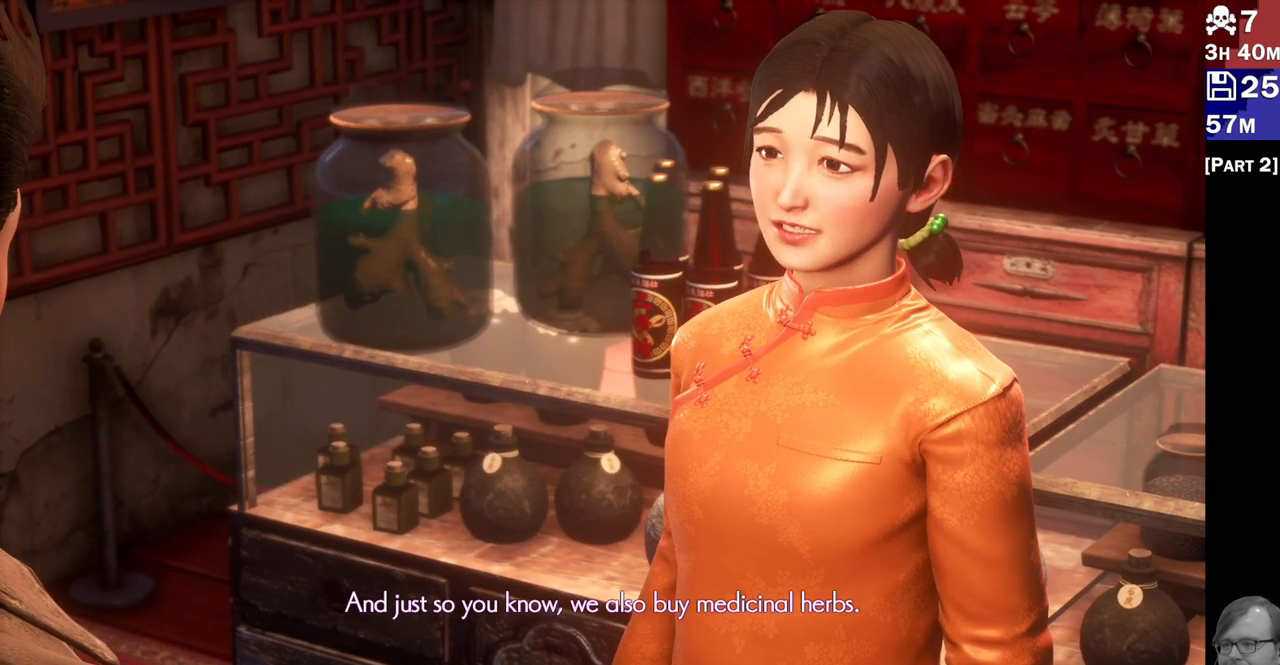
{"buttons": [], "left_stick": "center", "right_stick": "center", "events": []}
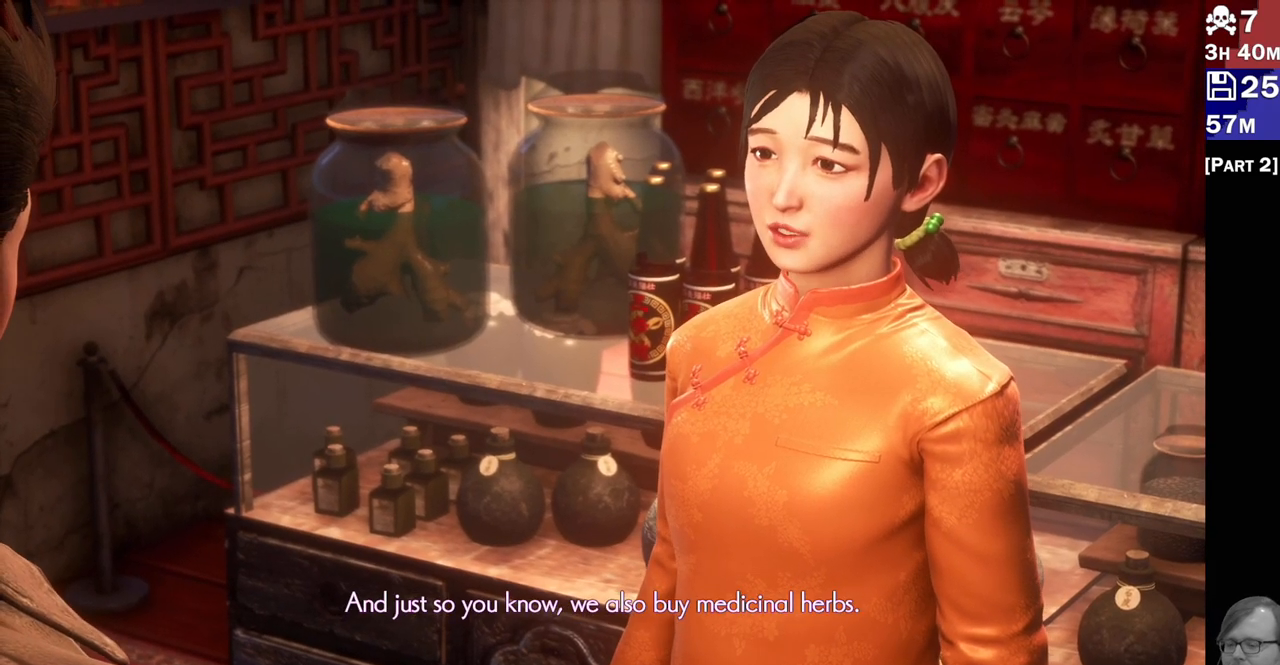
{"buttons": [], "left_stick": "center", "right_stick": "center", "events": []}
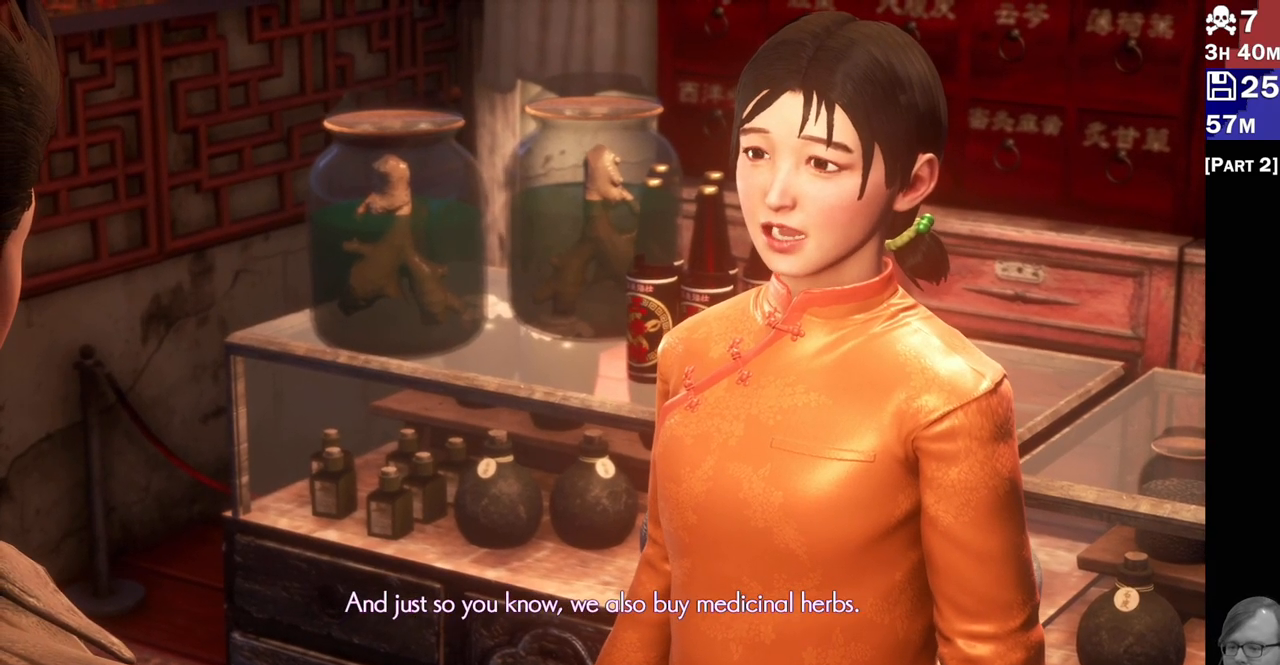
{"buttons": [], "left_stick": "center", "right_stick": "center", "events": []}
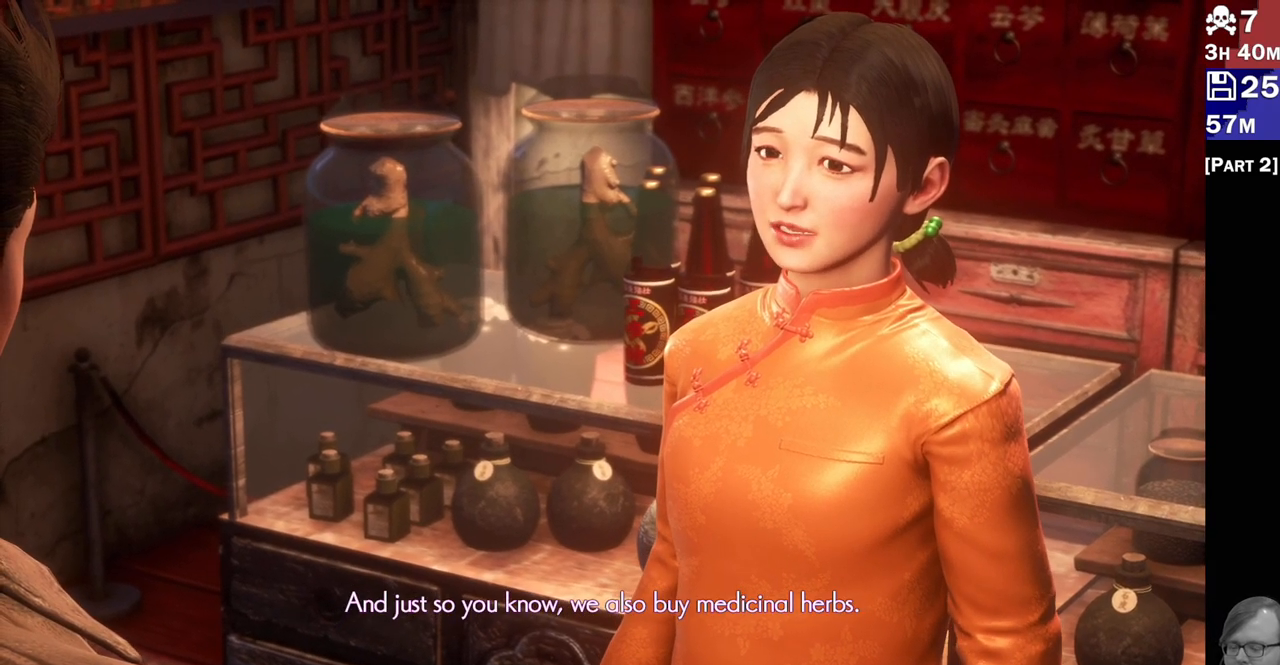
{"buttons": [], "left_stick": "center", "right_stick": "center", "events": []}
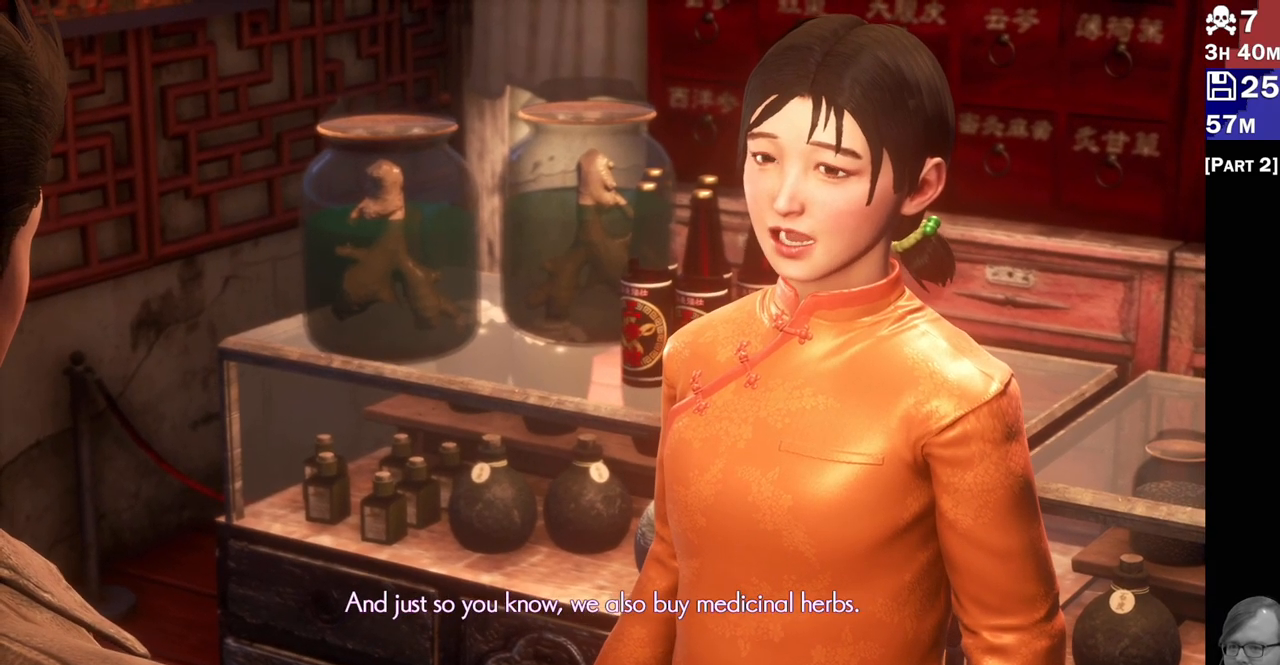
{"buttons": [], "left_stick": "center", "right_stick": "center", "events": [[33, "CIRCLE", "down"], [133, "CIRCLE", "up"], [317, "SQUARE", "down"], [383, "SQUARE", "up"]]}
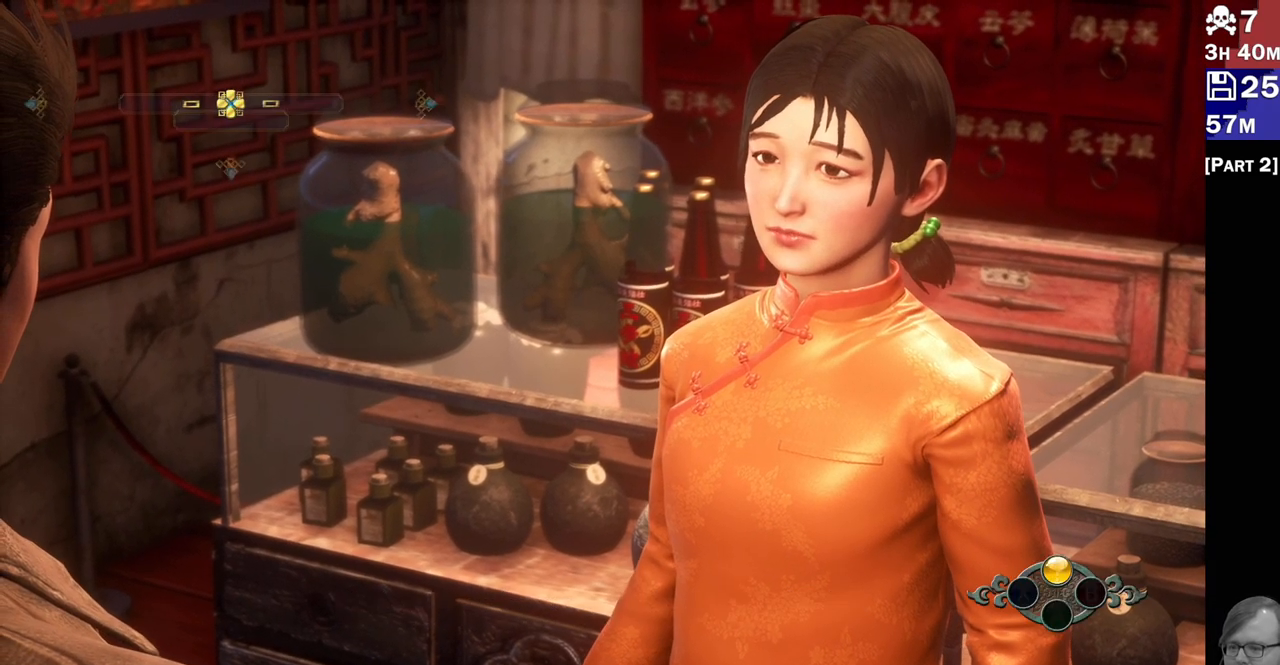
{"buttons": ["DPAD_LEFT"], "left_stick": "center", "right_stick": "center", "events": [[450, "DPAD_LEFT", "down"]]}
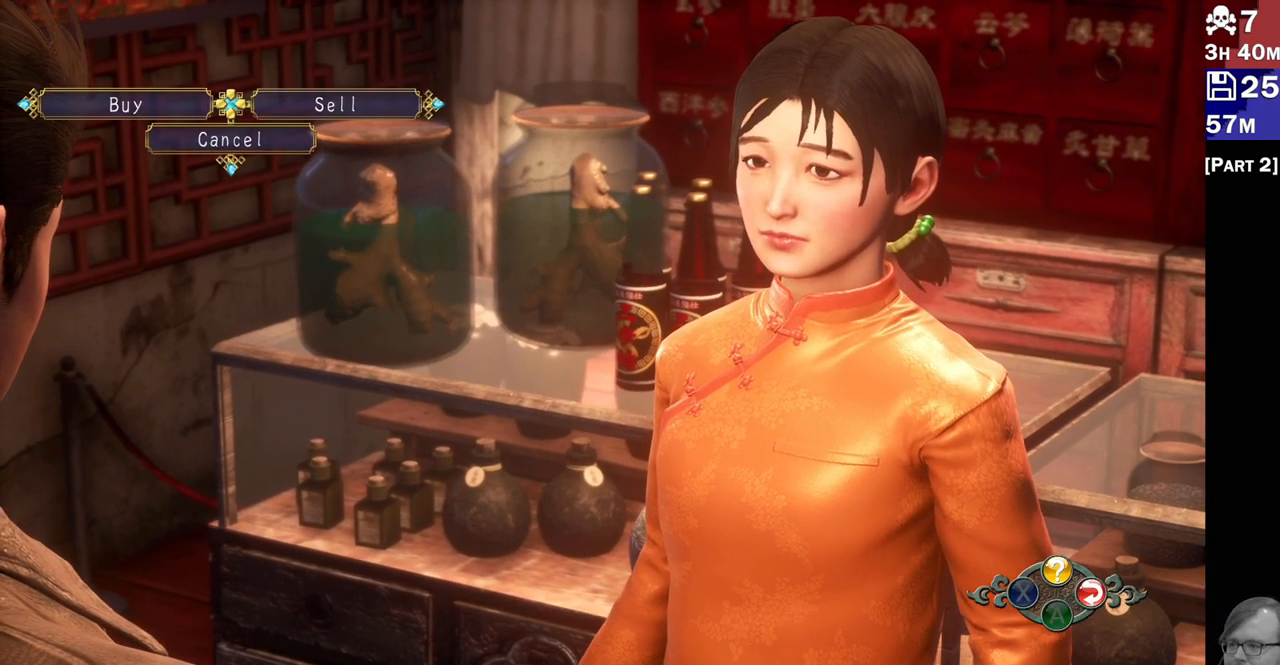
{"buttons": [], "left_stick": "center", "right_stick": "center", "events": [[33, "DPAD_LEFT", "up"]]}
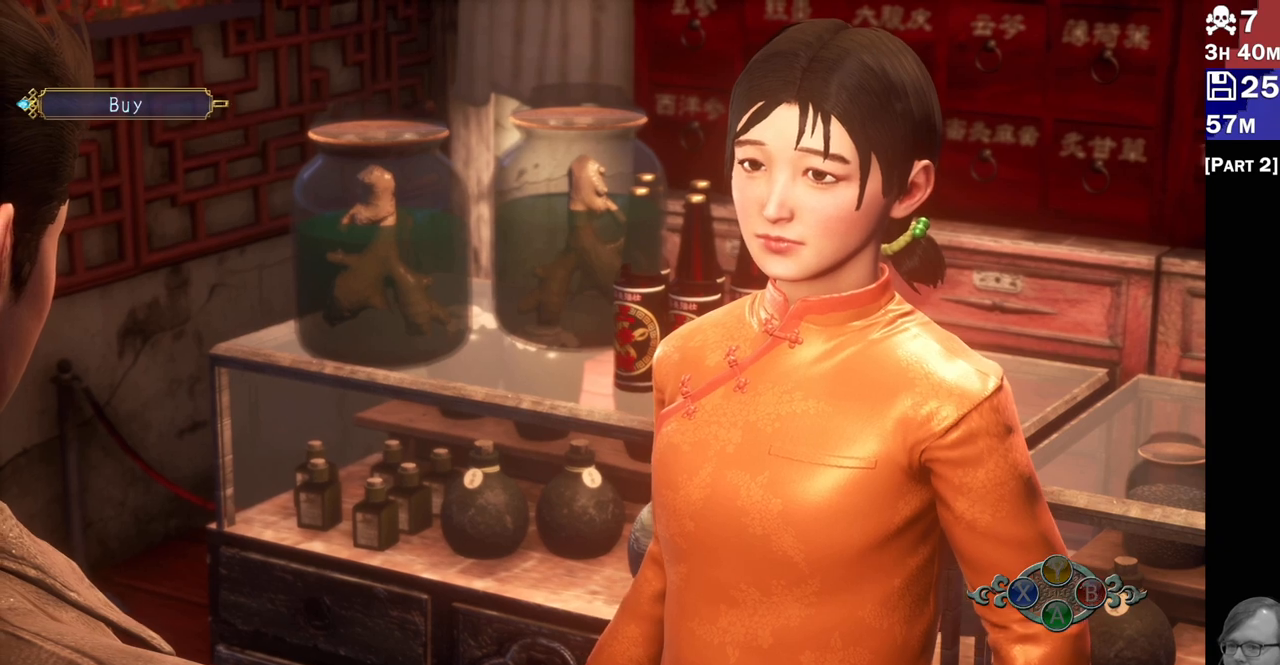
{"buttons": [], "left_stick": "center", "right_stick": "center", "events": []}
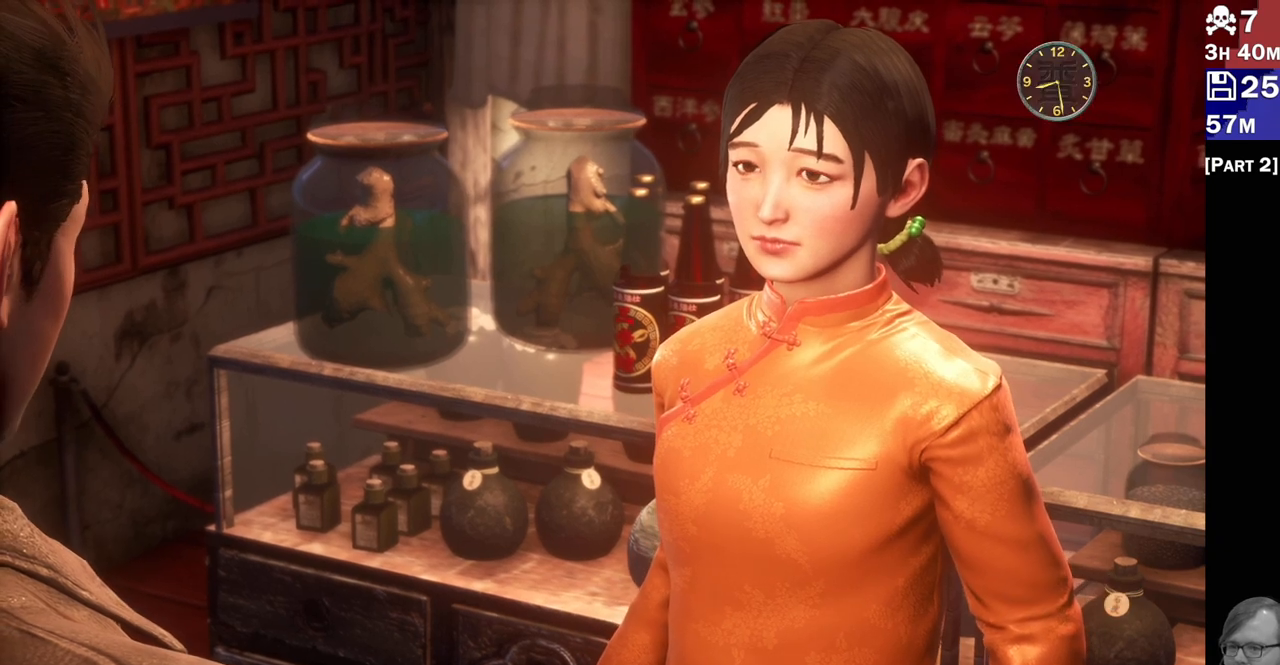
{"buttons": [], "left_stick": "center", "right_stick": "center", "events": []}
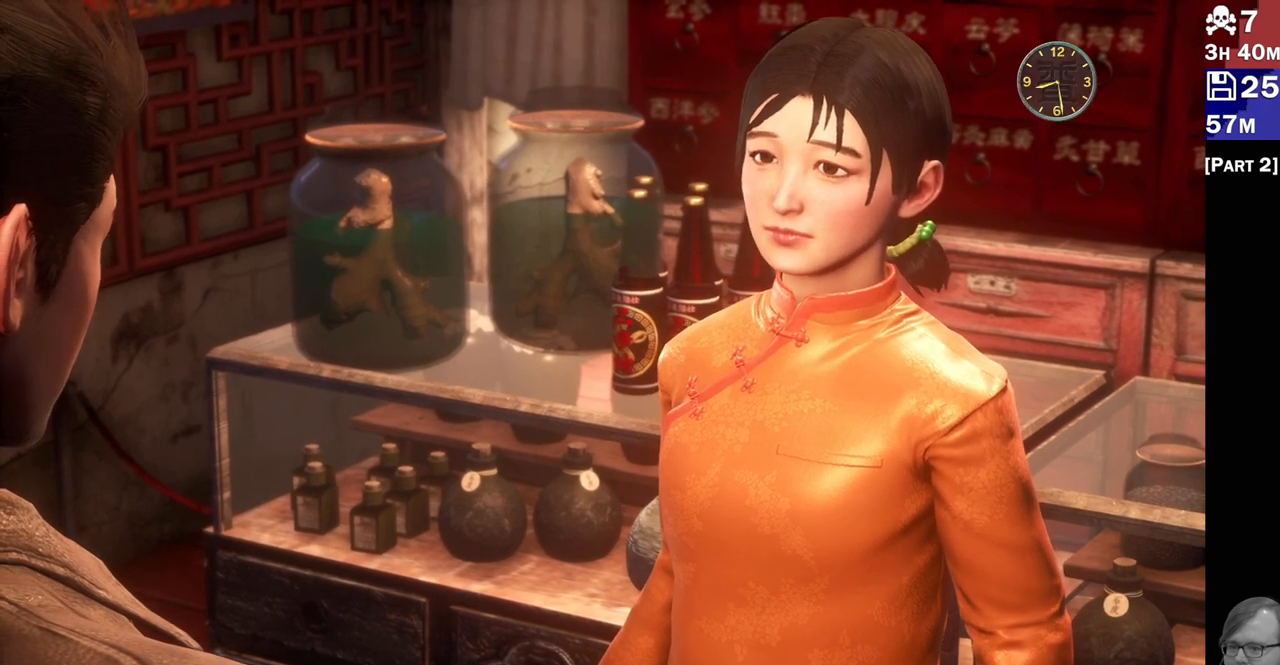
{"buttons": [], "left_stick": "center", "right_stick": "center", "events": []}
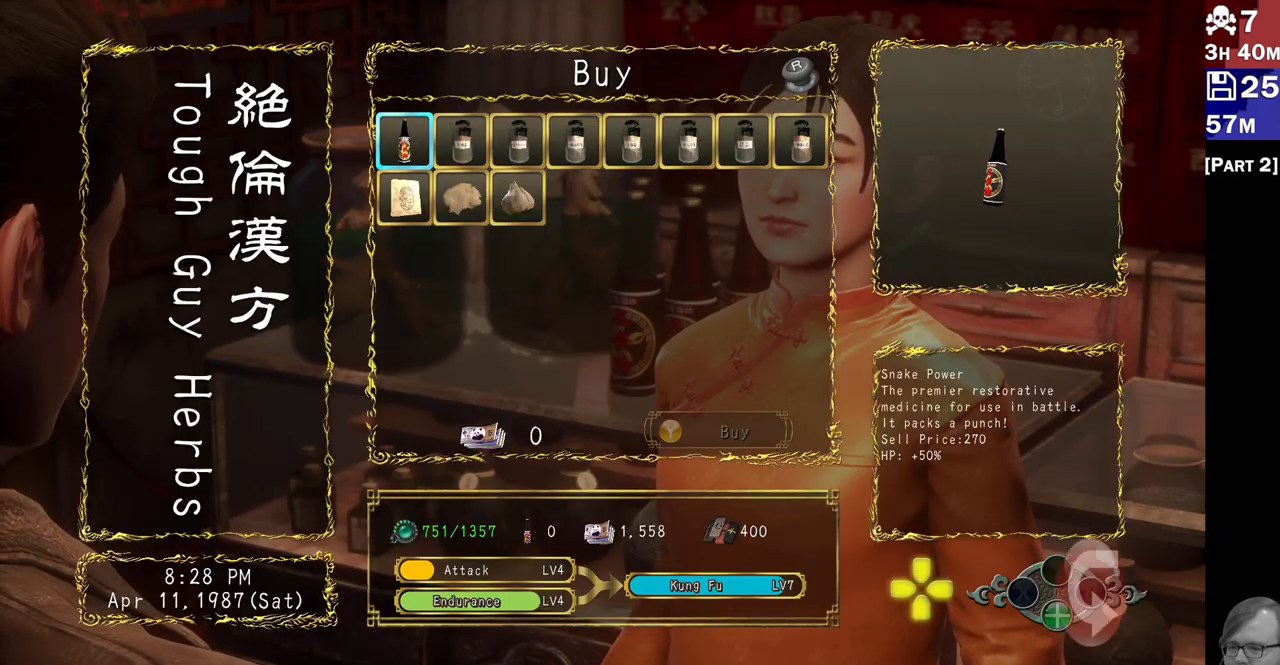
{"buttons": [], "left_stick": "center", "right_stick": "center", "events": []}
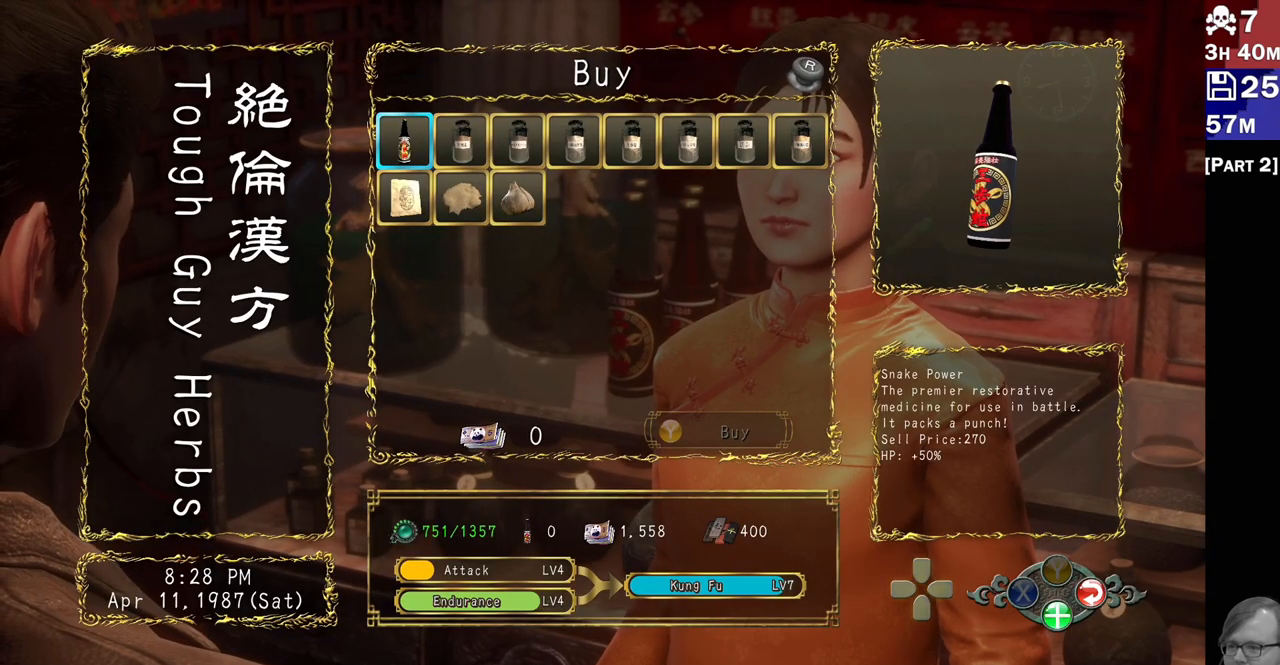
{"buttons": [], "left_stick": "center", "right_stick": "center", "events": []}
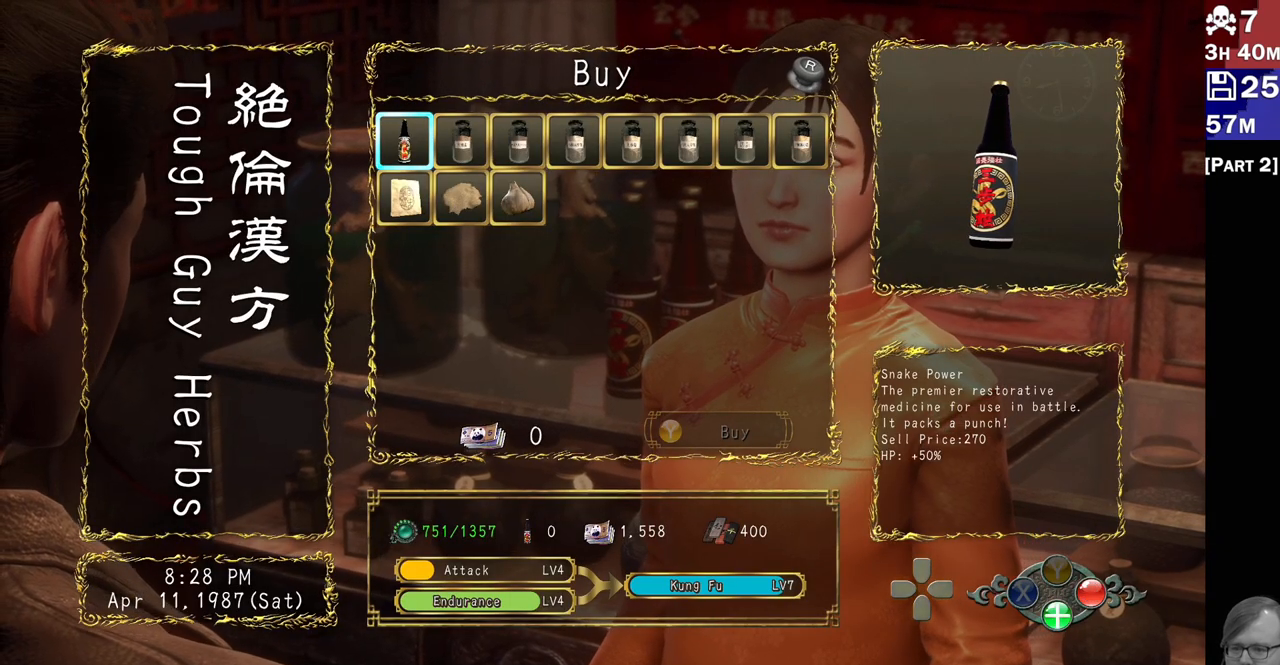
{"buttons": [], "left_stick": "center", "right_stick": "center", "events": []}
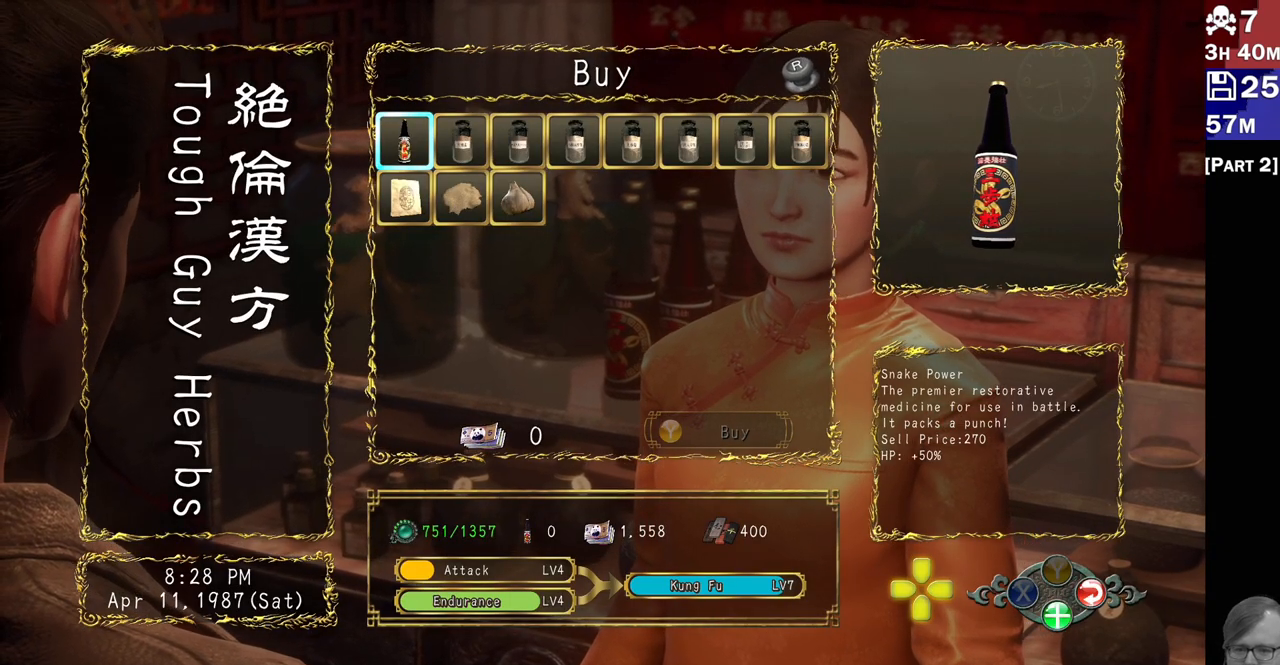
{"buttons": [], "left_stick": "center", "right_stick": "center", "events": [[250, "DPAD_RIGHT", "down"], [367, "DPAD_RIGHT", "up"]]}